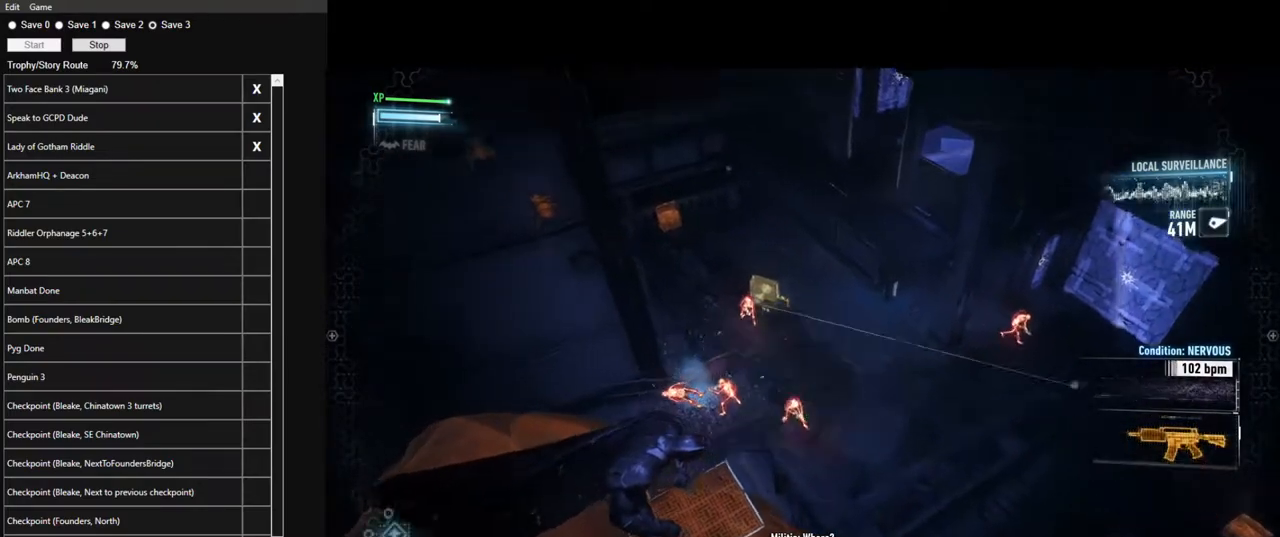
Gameplay with keyboard and mouse; each line is a JSON object with the keys and mouse buttons held at the frame after it. "events" lists presses ("down") and releases ("up") of "1", "2", "3", "4", "5", "a", "alt", "c", "caps_lock", "ctrl", "d", "e", "f", "g", "q", "r", "s", "shift", "space", "t", "tab", "v", "w", "x", "z" and "mouse_wheel" between this image and that frame as [ms after this image, input, new state], when the widget could be followed in between. "mouse_wheel" = the "wheel" button of the "mouse" list. No other keys are recorded. "wheel" means that the mouse wheel is clicked or scrolled. "mouse_move" is the direction in which the mouse moves at that frame (one of eight, or "still"), when it could be read.
{"keys": [], "mouse": [], "mouse_move": "still", "events": []}
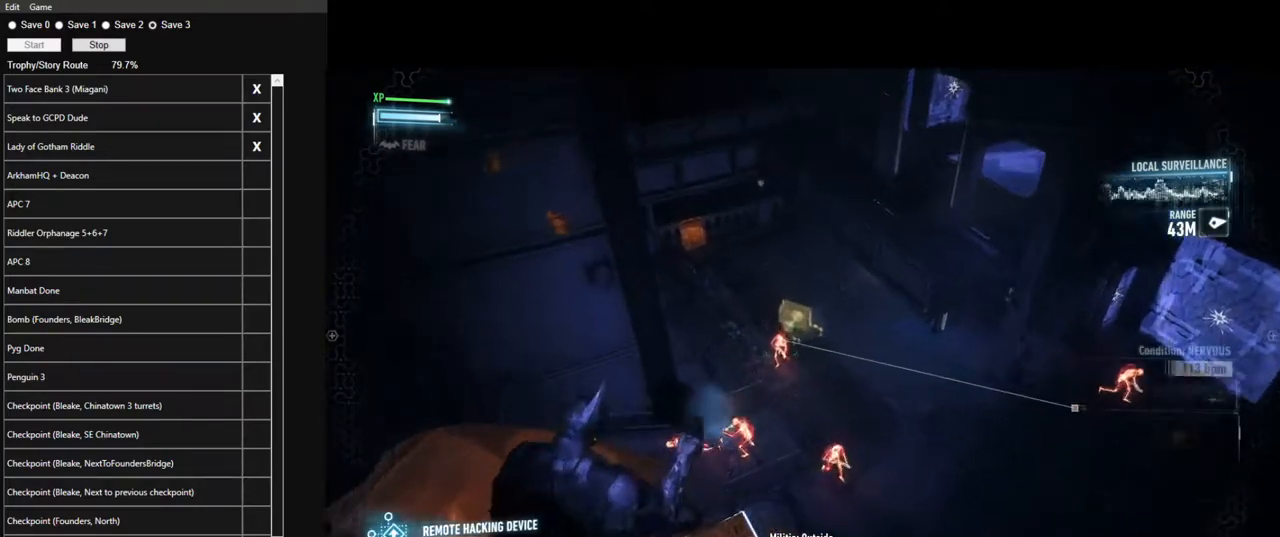
{"keys": [], "mouse": [], "mouse_move": "still", "events": []}
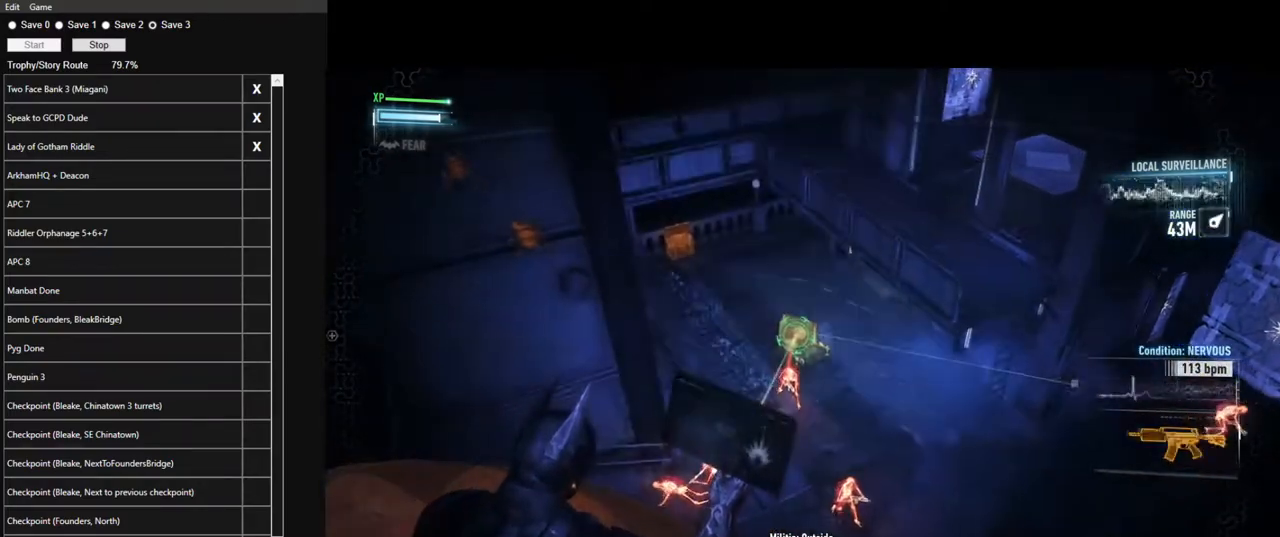
{"keys": [], "mouse": [], "mouse_move": "down", "events": []}
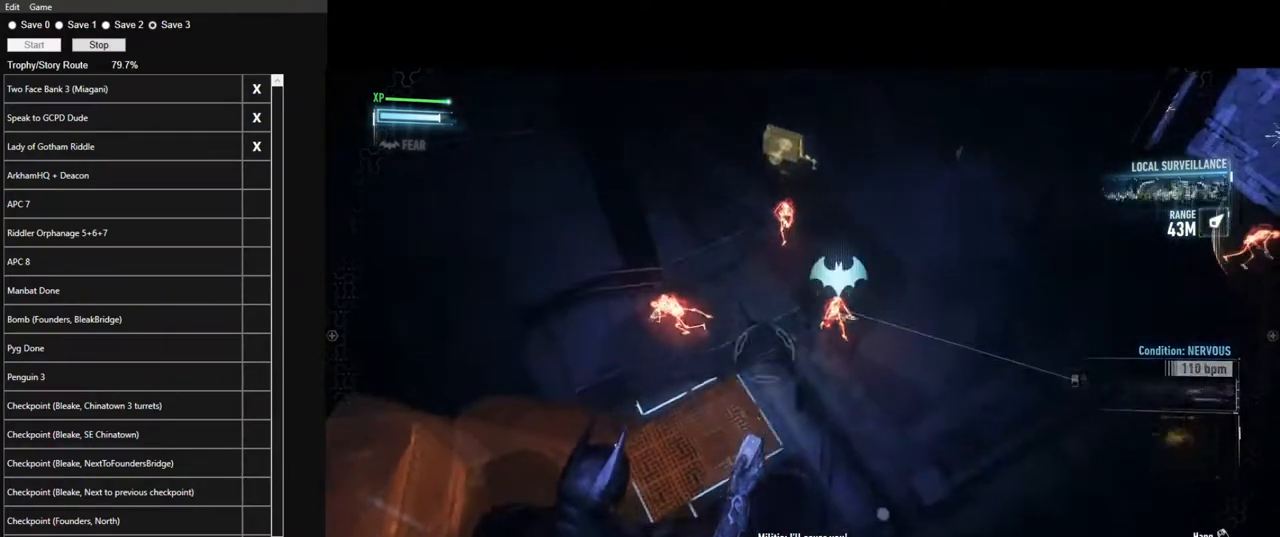
{"keys": [], "mouse": [], "mouse_move": "still", "events": []}
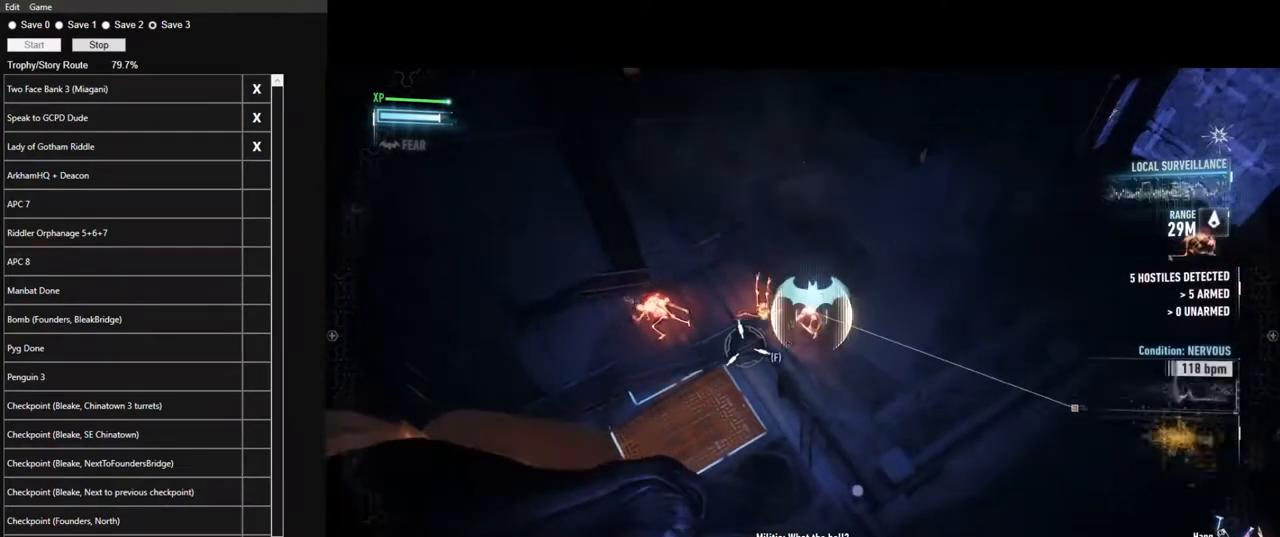
{"keys": [], "mouse": [], "mouse_move": "right", "events": []}
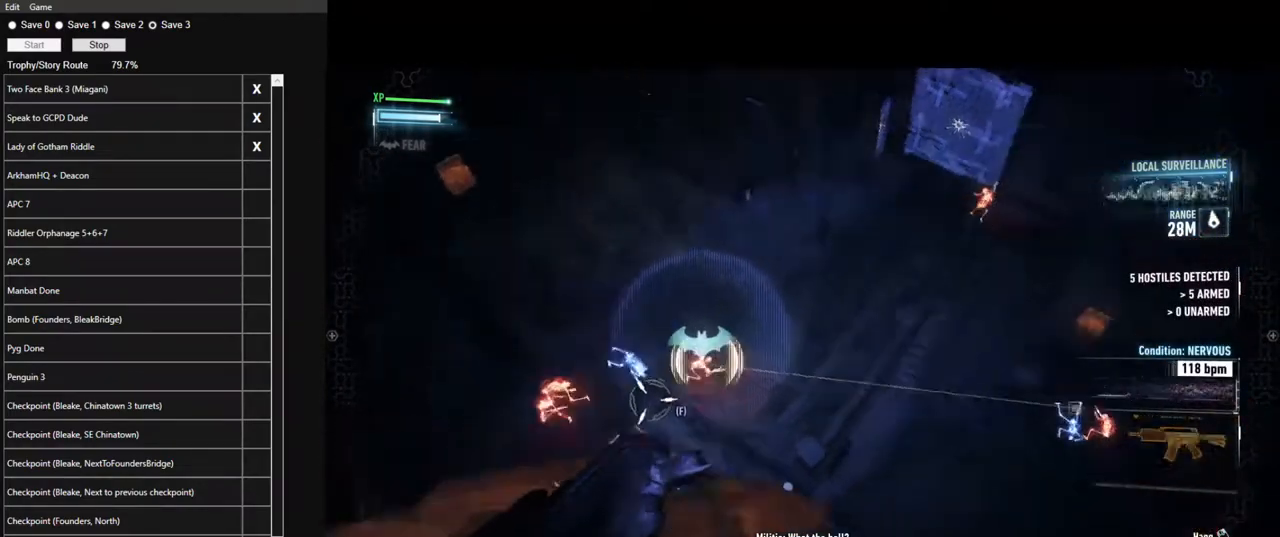
{"keys": [], "mouse": [], "mouse_move": "left", "events": []}
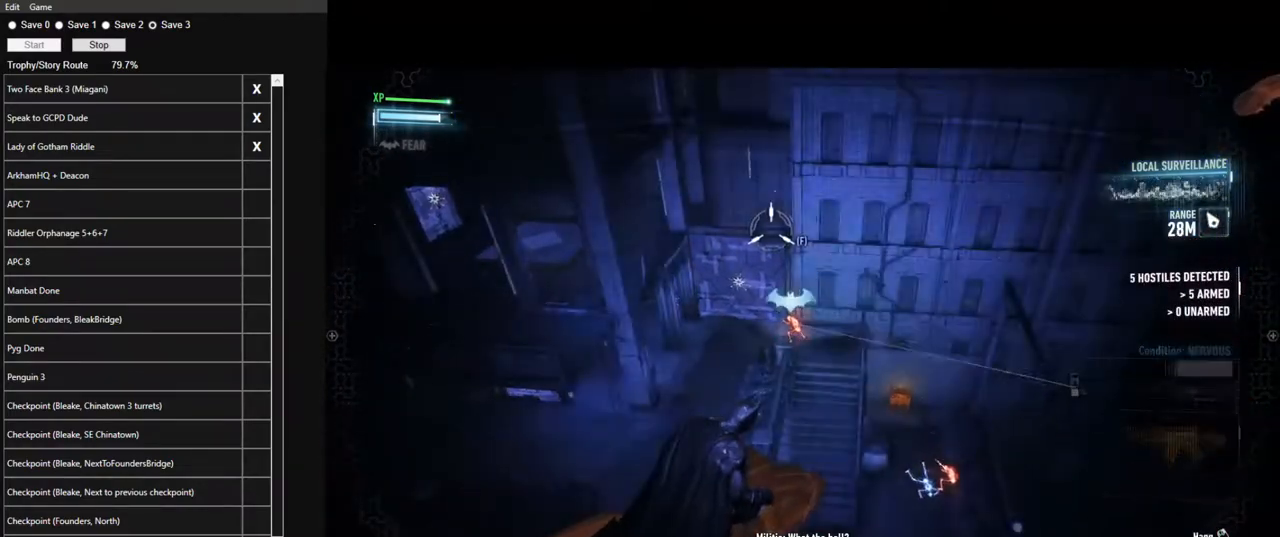
{"keys": [], "mouse": [], "mouse_move": "still", "events": []}
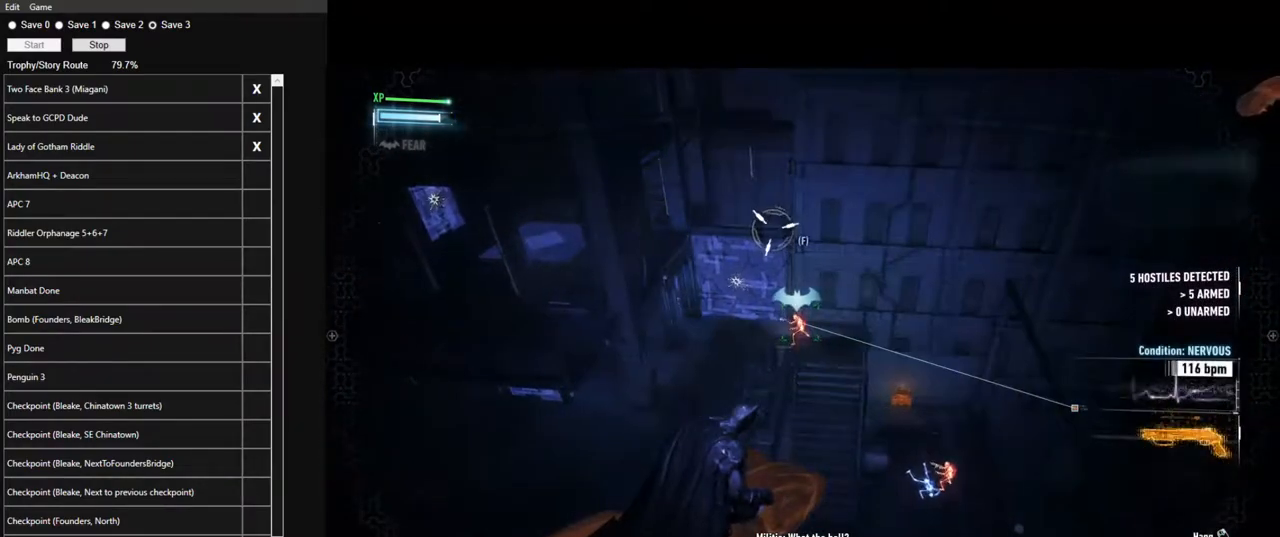
{"keys": [], "mouse": [], "mouse_move": "right", "events": []}
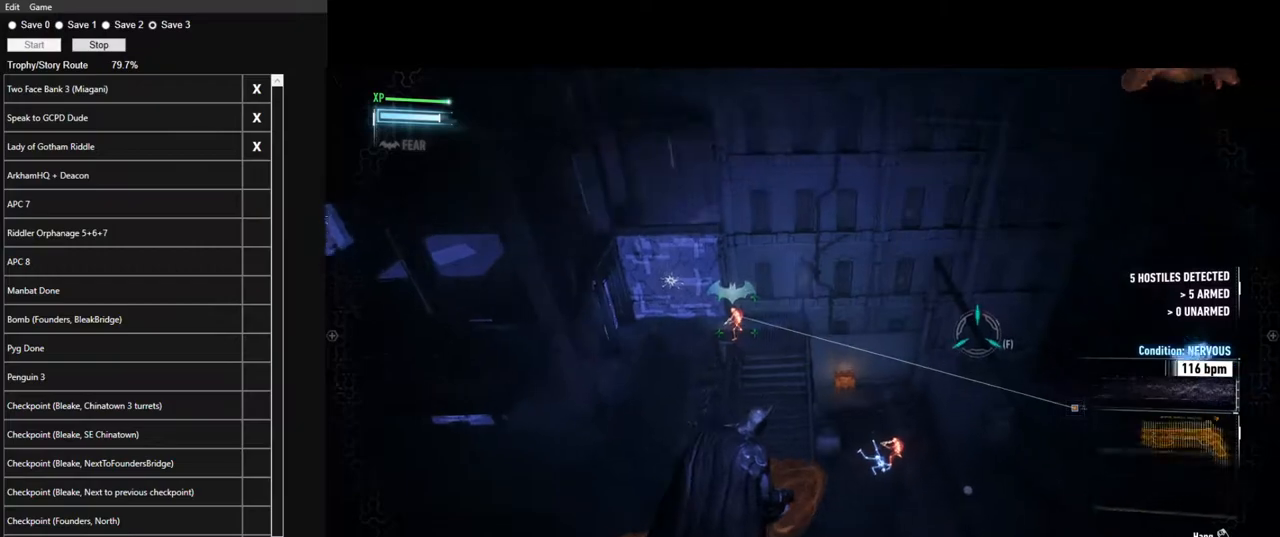
{"keys": [], "mouse": [], "mouse_move": "still", "events": []}
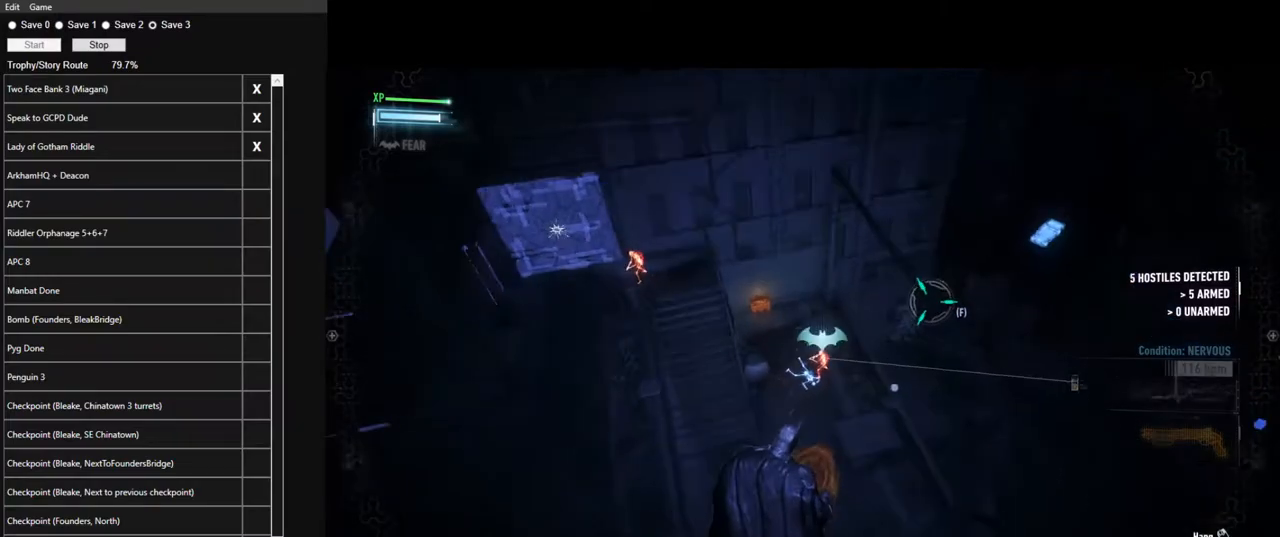
{"keys": [], "mouse": [], "mouse_move": "still", "events": []}
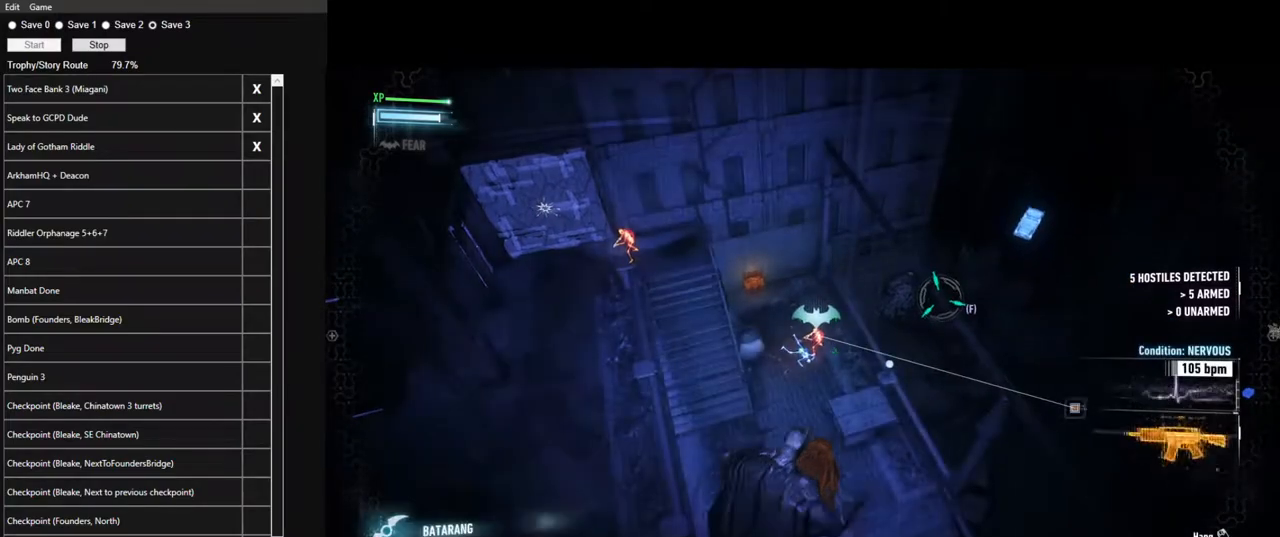
{"keys": ["space", "w"], "mouse": [], "mouse_move": "still", "events": [[450, "w", "down"], [500, "space", "down"]]}
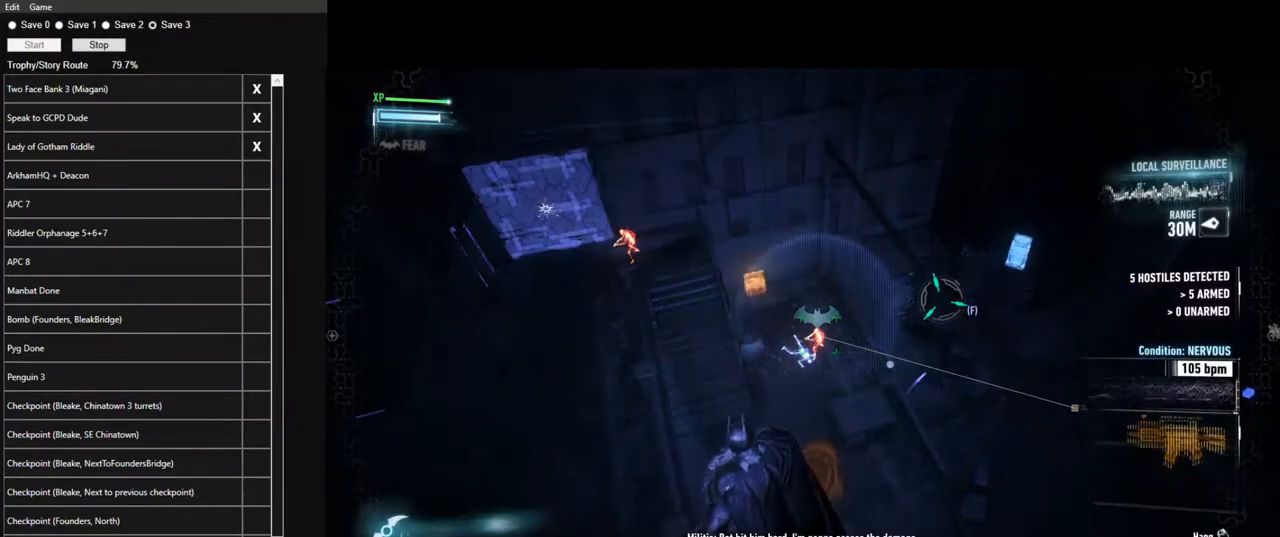
{"keys": ["ctrl", "space", "w"], "mouse": [], "mouse_move": "still", "events": [[466, "ctrl", "down"]]}
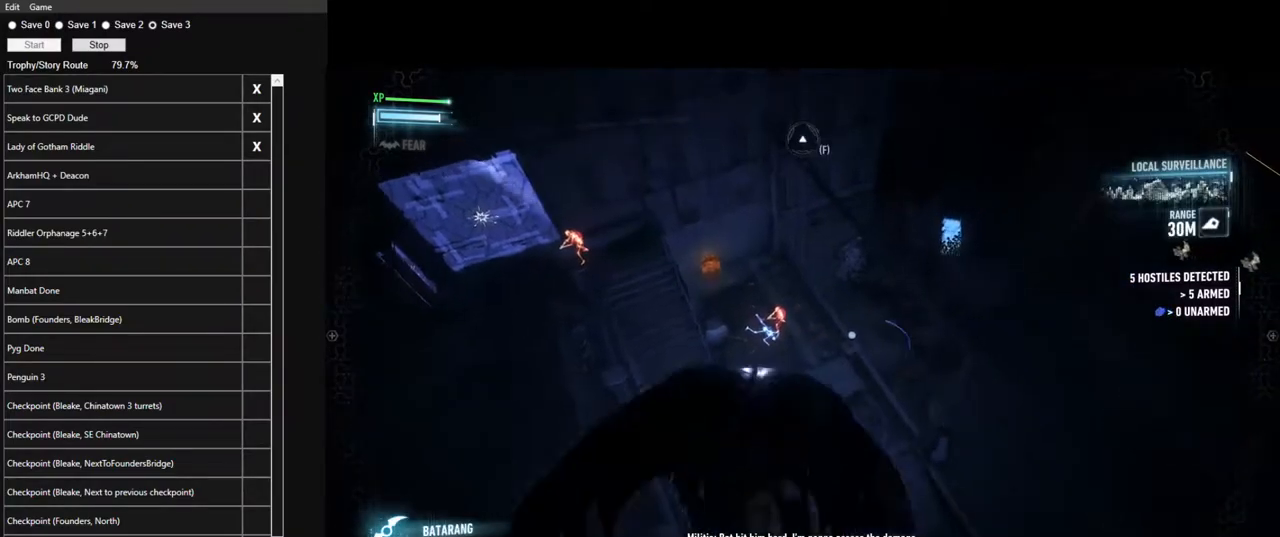
{"keys": ["ctrl", "space", "w"], "mouse": [], "mouse_move": "still", "events": []}
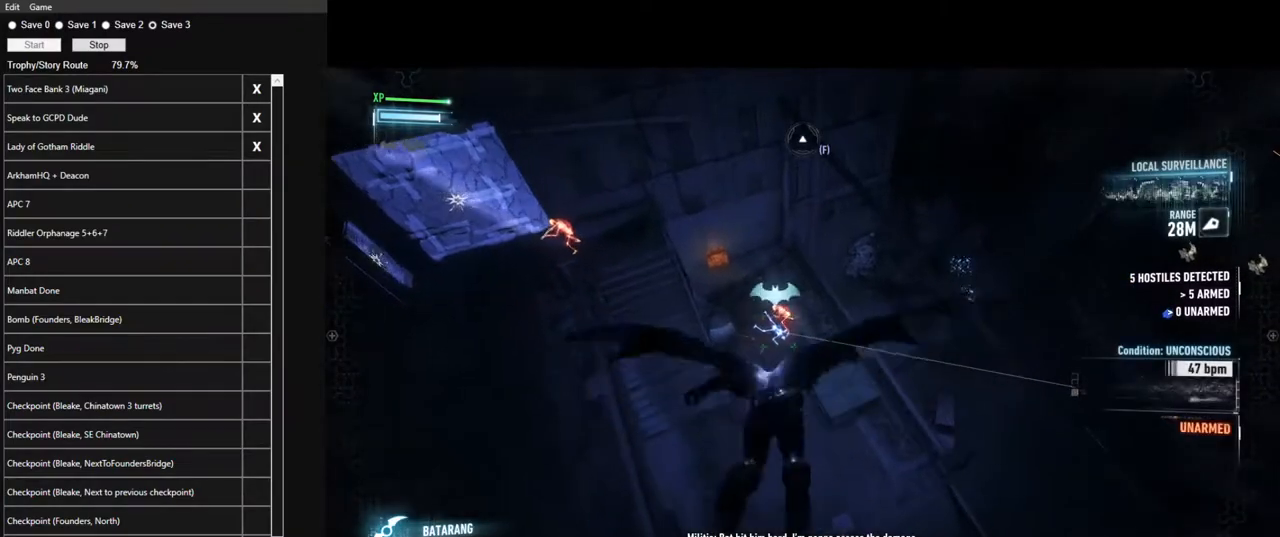
{"keys": ["space", "w"], "mouse": [], "mouse_move": "still", "events": [[33, "ctrl", "up"]]}
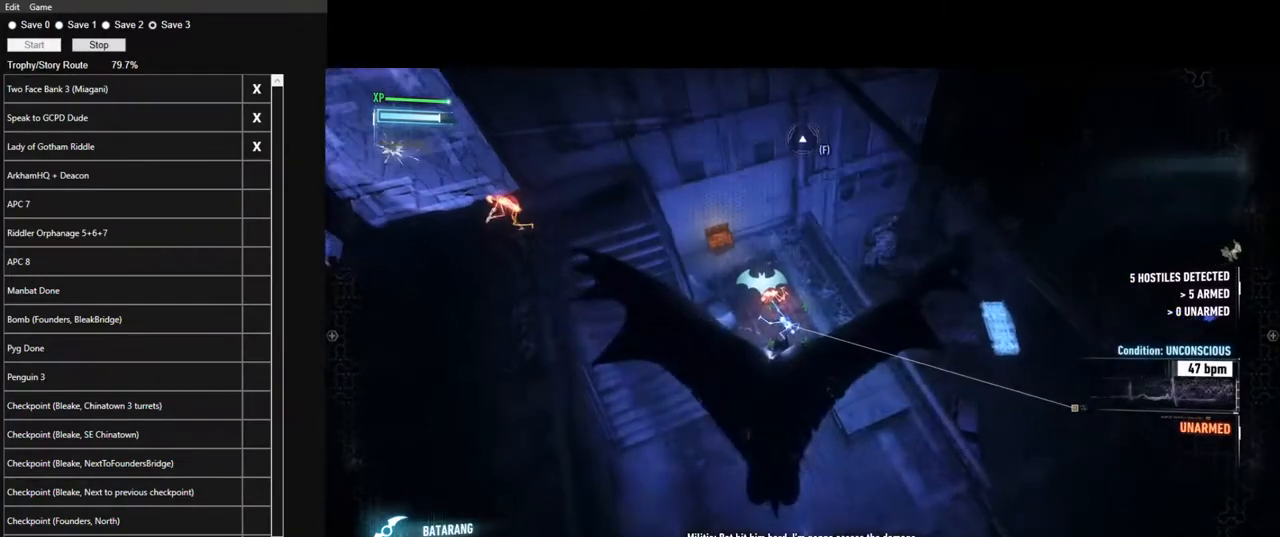
{"keys": ["ctrl", "space", "w"], "mouse": [], "mouse_move": "still", "events": [[183, "ctrl", "down"]]}
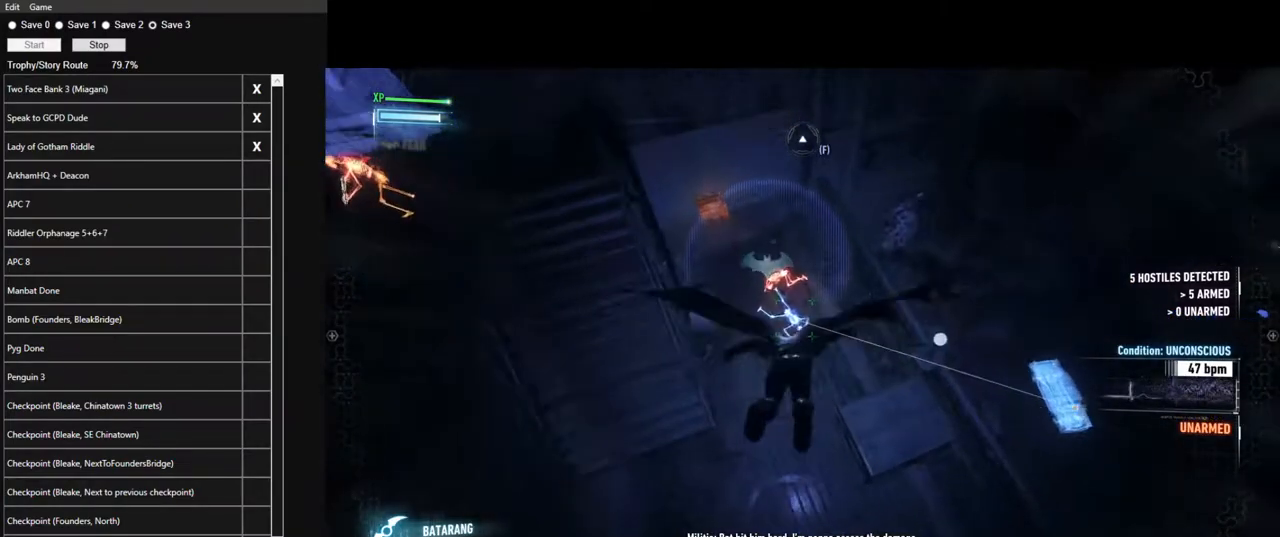
{"keys": ["ctrl", "w"], "mouse": [], "mouse_move": "up-left", "events": [[66, "space", "up"]]}
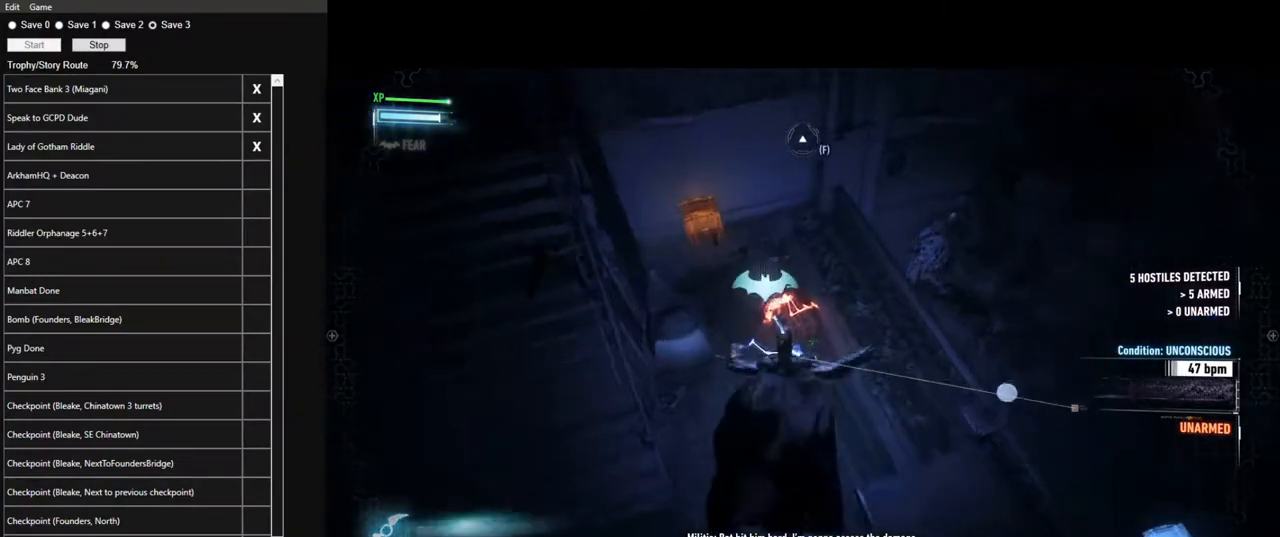
{"keys": ["w"], "mouse": [], "mouse_move": "still", "events": [[216, "ctrl", "up"]]}
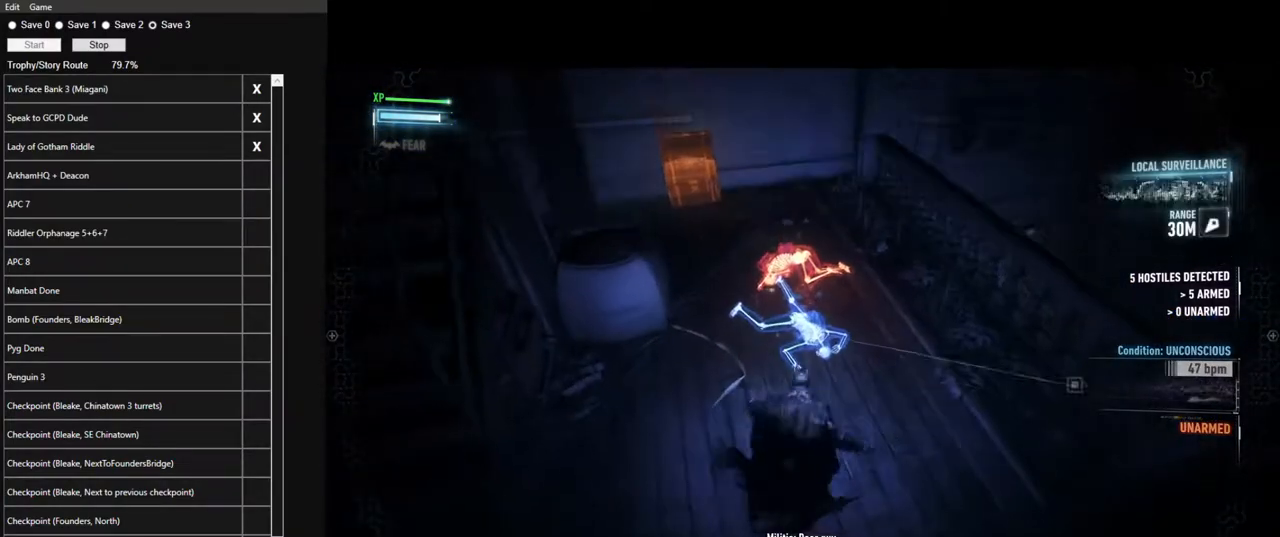
{"keys": ["ctrl", "w"], "mouse": [], "mouse_move": "still", "events": [[50, "ctrl", "down"]]}
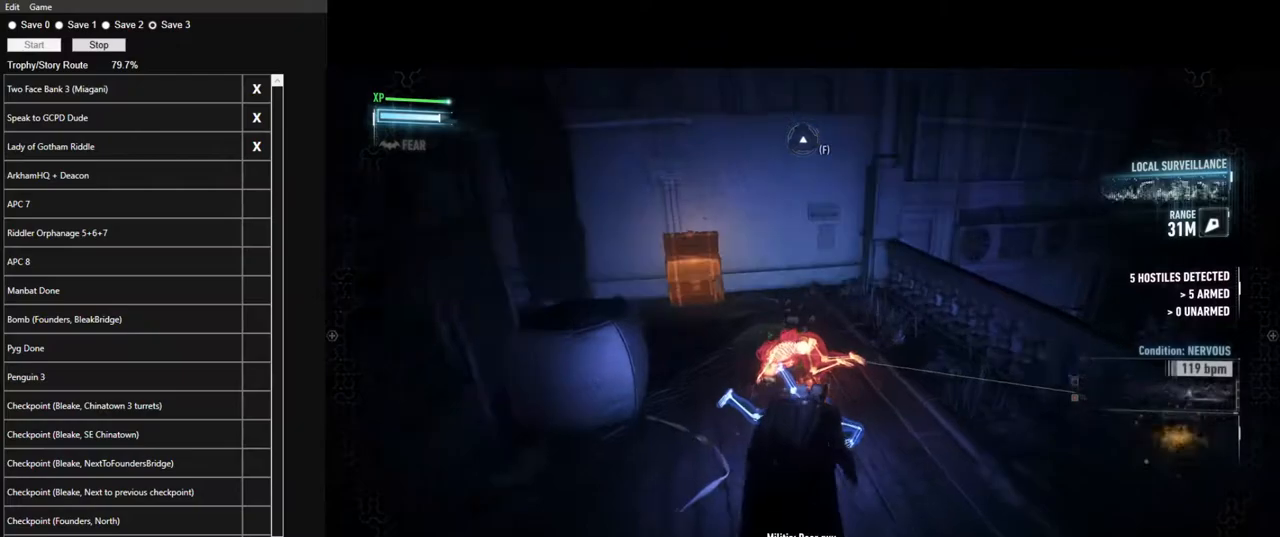
{"keys": ["ctrl"], "mouse": [], "mouse_move": "down-left", "events": [[433, "w", "up"]]}
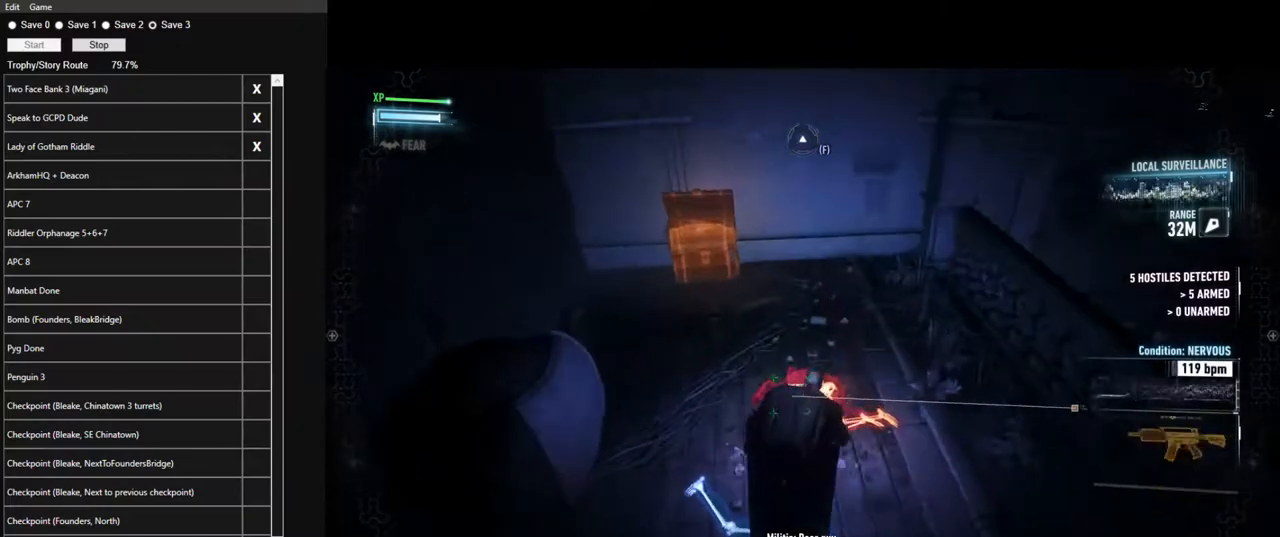
{"keys": ["ctrl"], "mouse": [], "mouse_move": "left", "events": []}
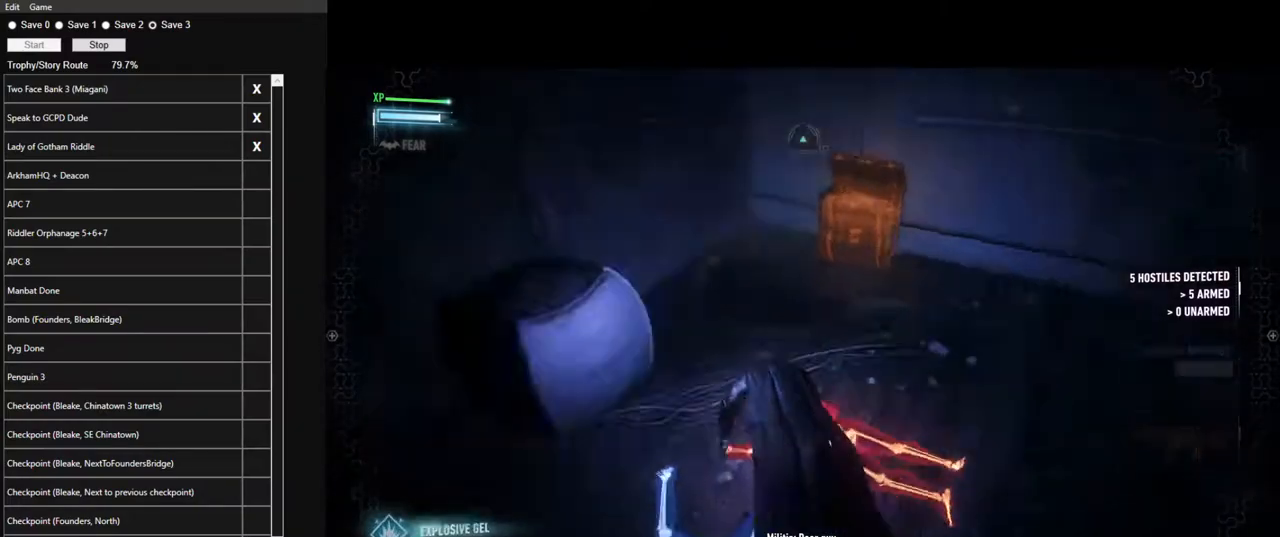
{"keys": [], "mouse": [], "mouse_move": "up", "events": [[233, "ctrl", "up"]]}
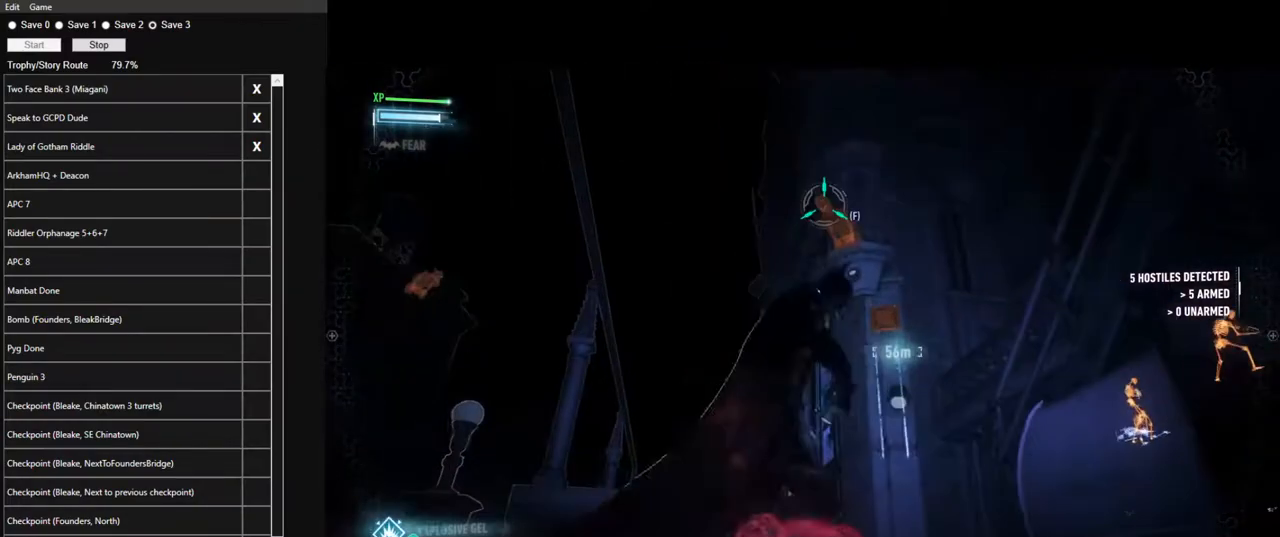
{"keys": [], "mouse": [], "mouse_move": "down-right", "events": [[250, "f", "down"], [350, "f", "up"]]}
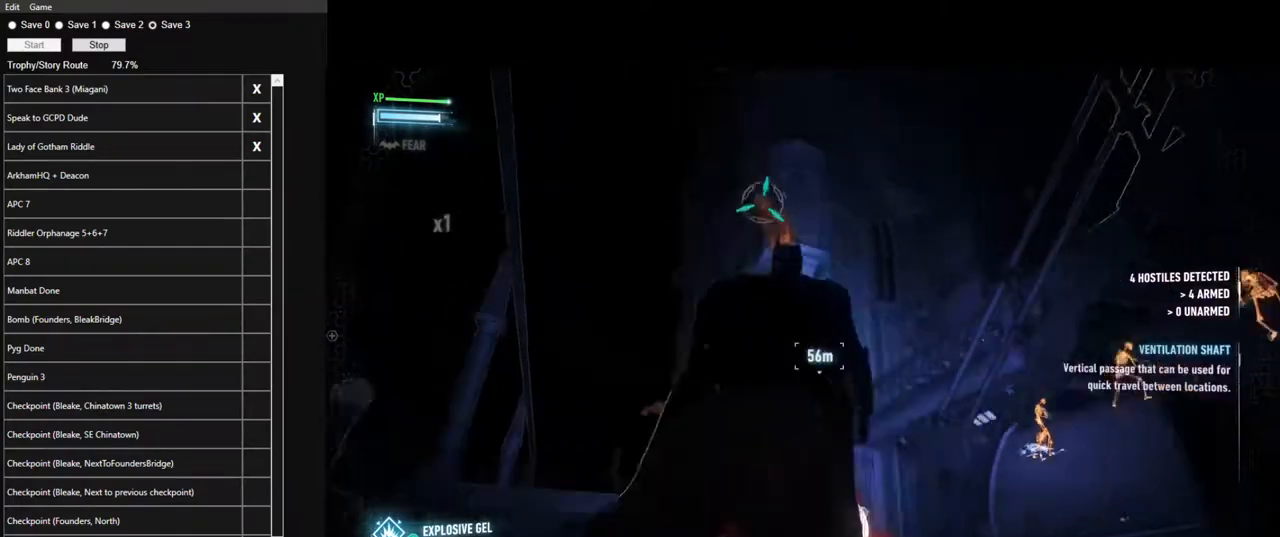
{"keys": [], "mouse": [], "mouse_move": "still", "events": []}
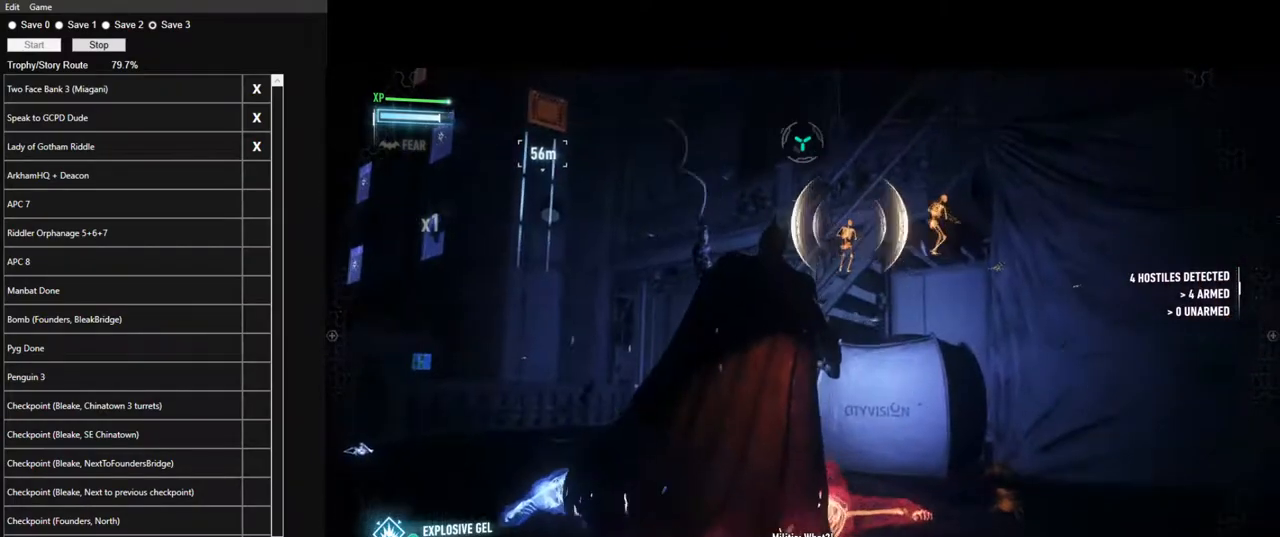
{"keys": [], "mouse": [], "mouse_move": "down-right", "events": []}
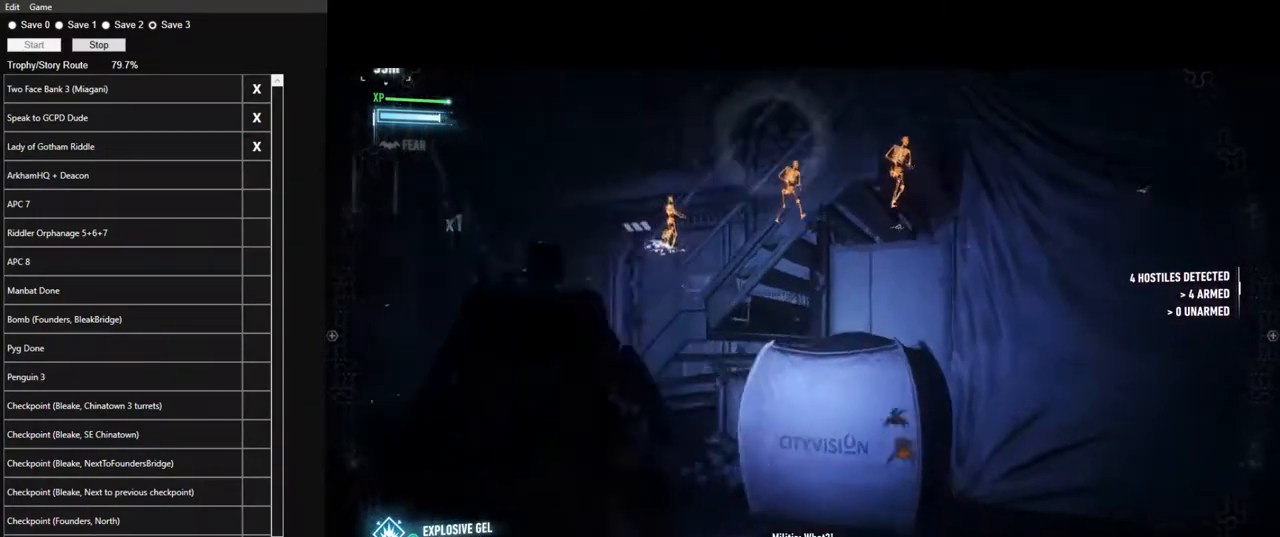
{"keys": [], "mouse": [], "mouse_move": "still", "events": []}
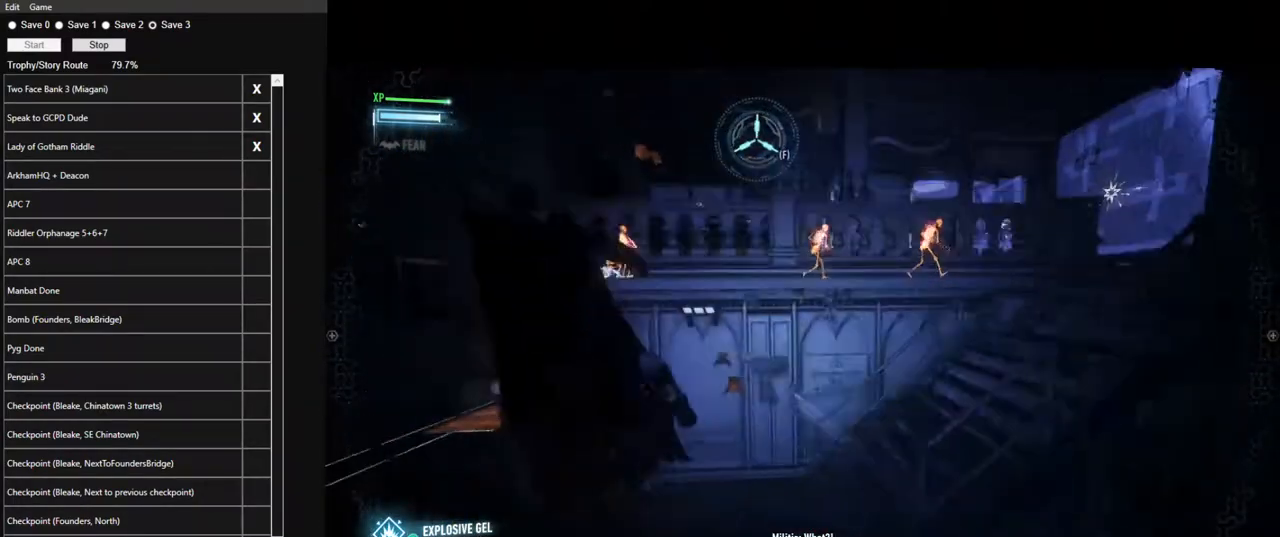
{"keys": [], "mouse": [], "mouse_move": "down-right", "events": []}
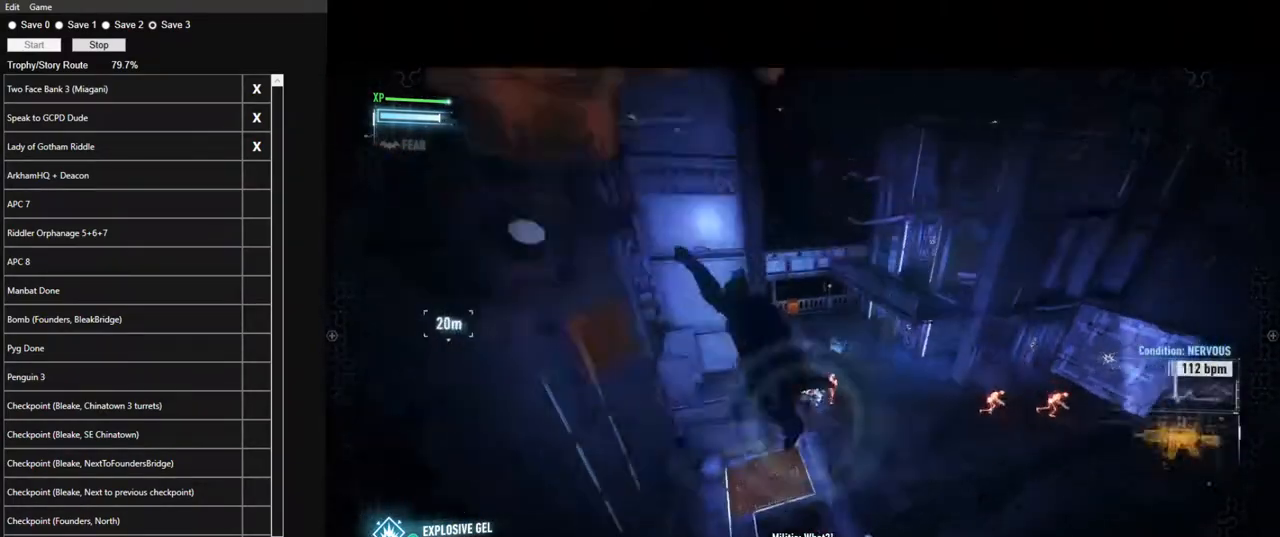
{"keys": [], "mouse": [], "mouse_move": "down", "events": []}
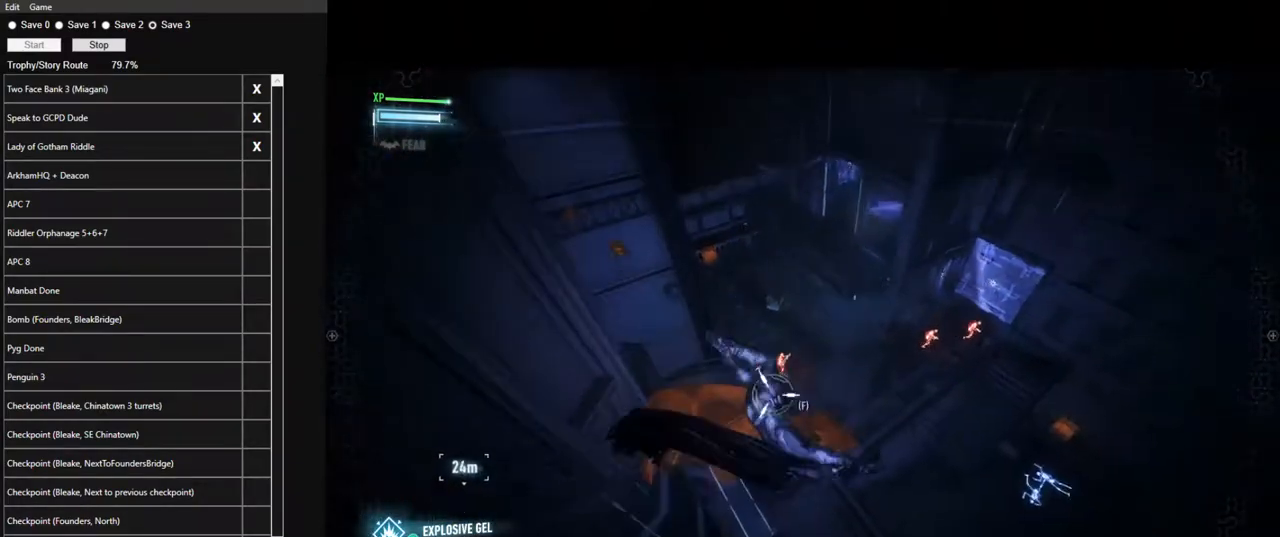
{"keys": [], "mouse": [], "mouse_move": "still", "events": []}
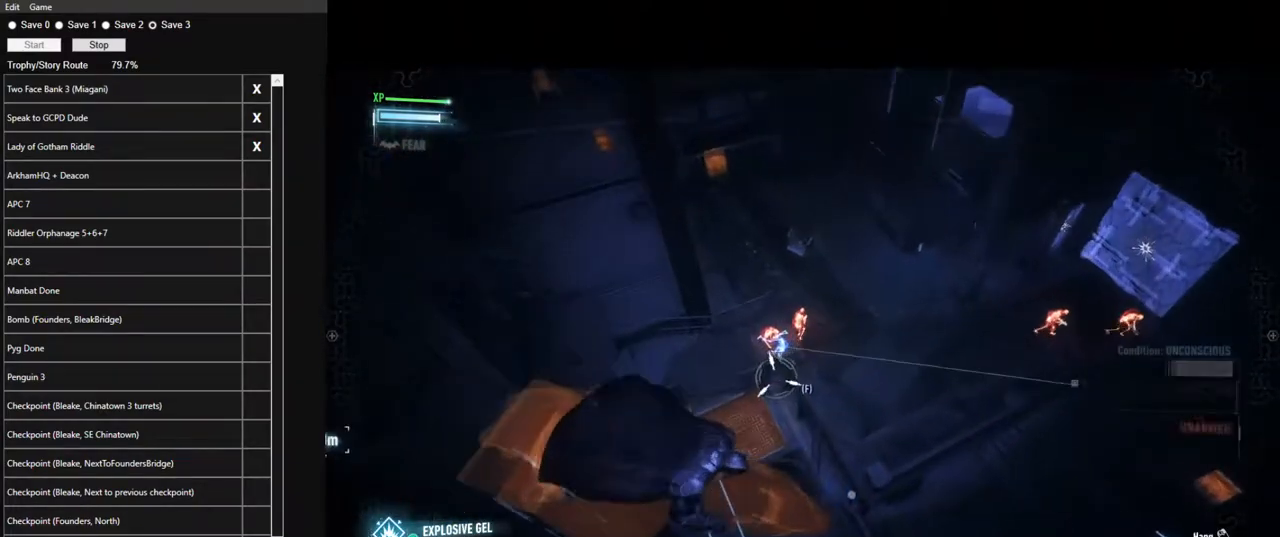
{"keys": [], "mouse": [], "mouse_move": "up-right", "events": []}